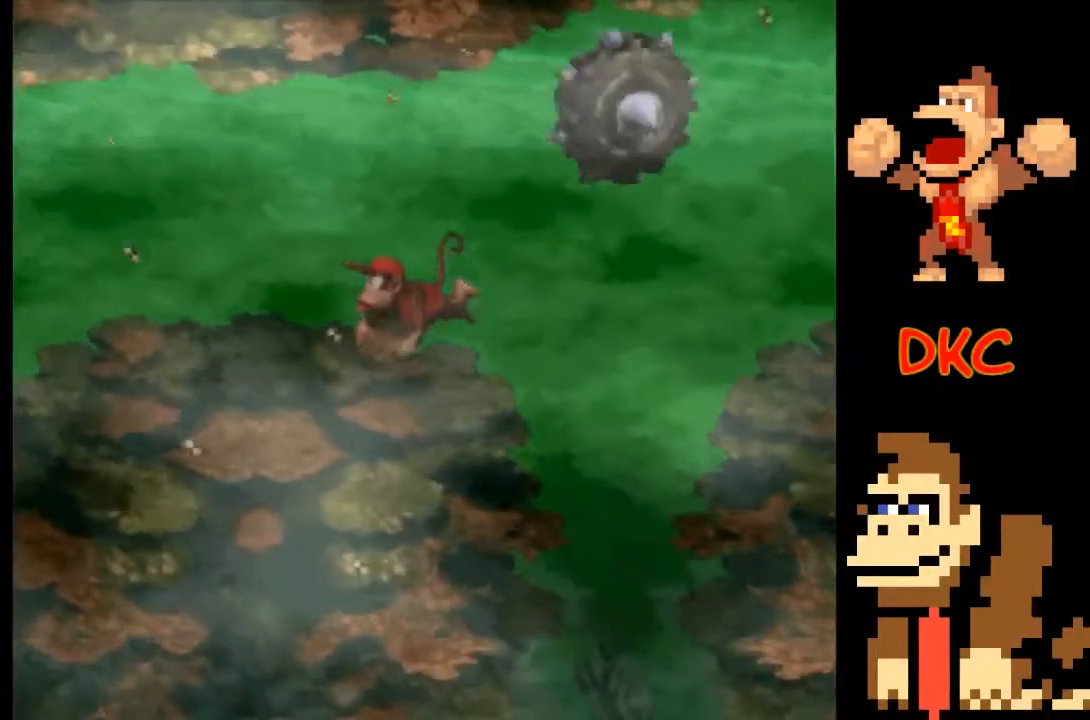
Gameplay with a controller (Xbox layout); each line is a JSON object with the inputs held at the frame after it. "events" lists button and stick changes between this image and that frame as [ms after this image, input, new state], when the widget could be followed in between. Not read: L3 R1 R3.
{"buttons": ["A"], "left_stick": "down-right", "right_stick": "center", "events": [[367, "left_stick", "down-right"], [500, "A", "down"]]}
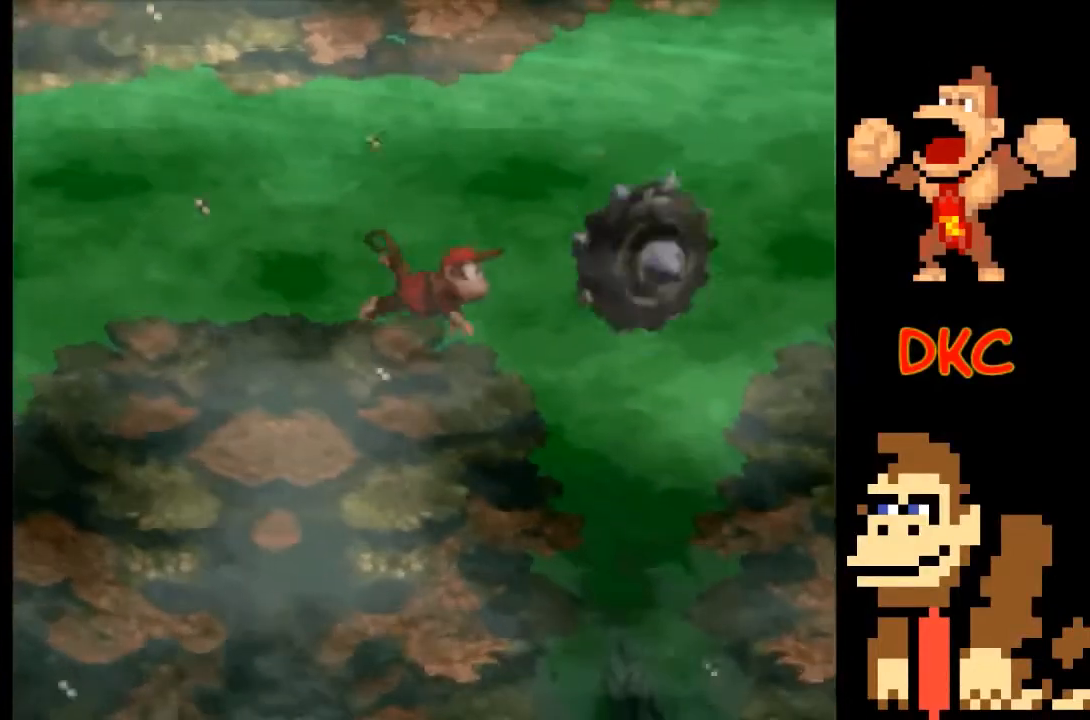
{"buttons": [], "left_stick": "right", "right_stick": "center", "events": [[33, "left_stick", "right"], [100, "A", "up"]]}
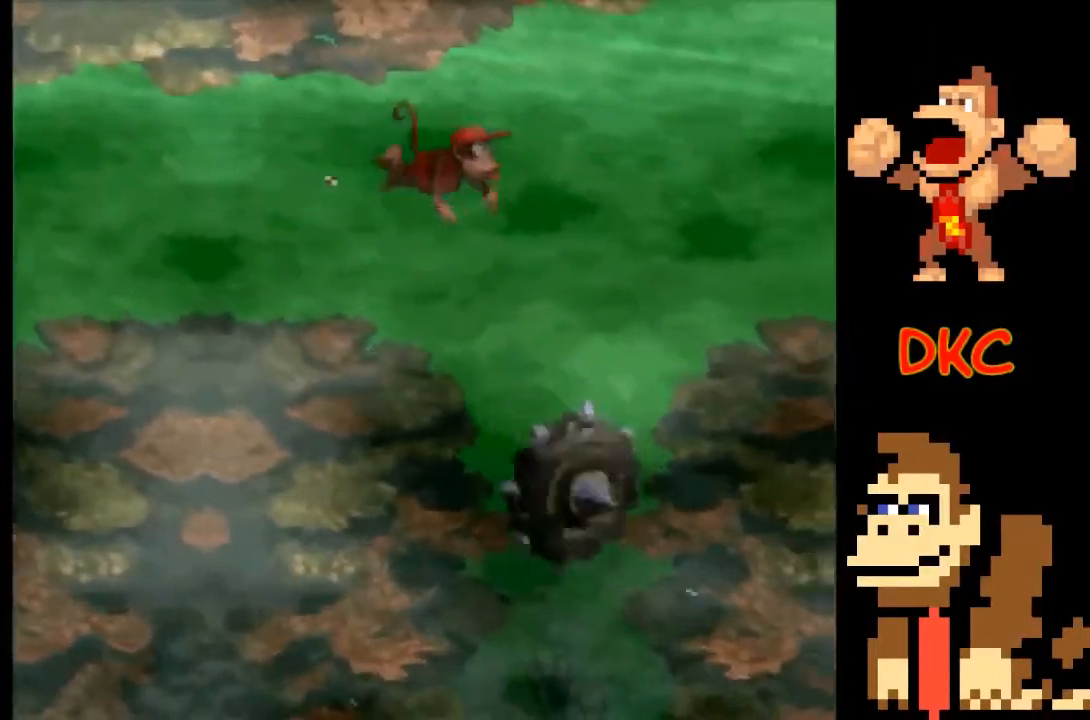
{"buttons": ["A"], "left_stick": "right", "right_stick": "center", "events": [[500, "A", "down"]]}
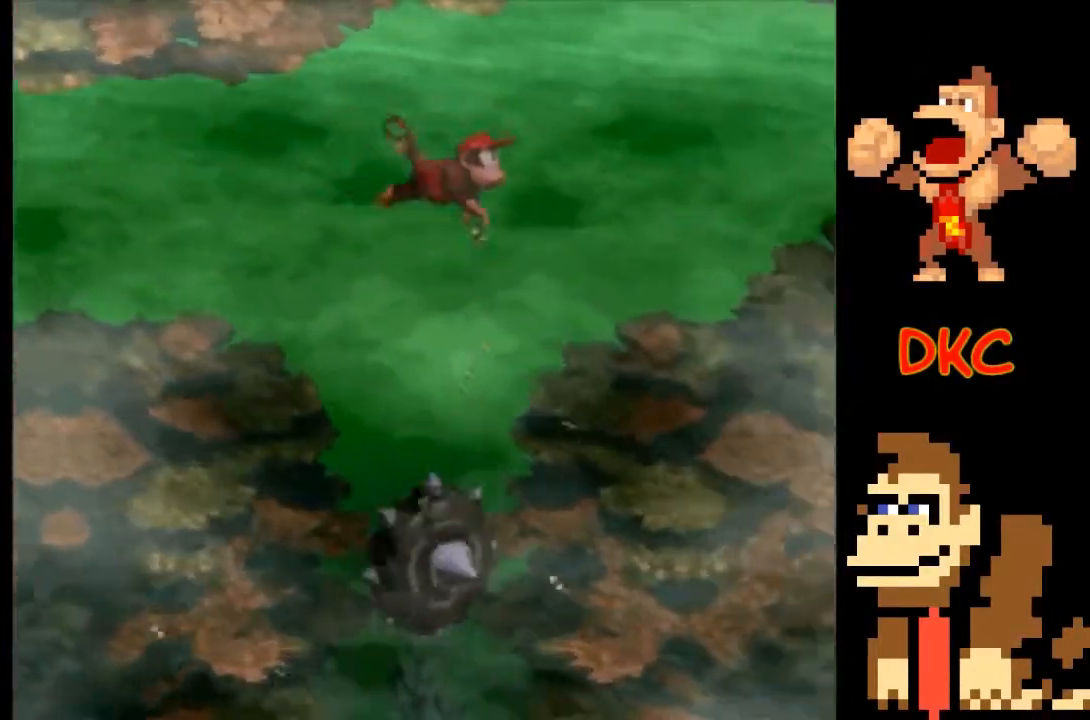
{"buttons": [], "left_stick": "down", "right_stick": "center", "events": [[100, "A", "up"], [267, "left_stick", "center"], [433, "left_stick", "down"]]}
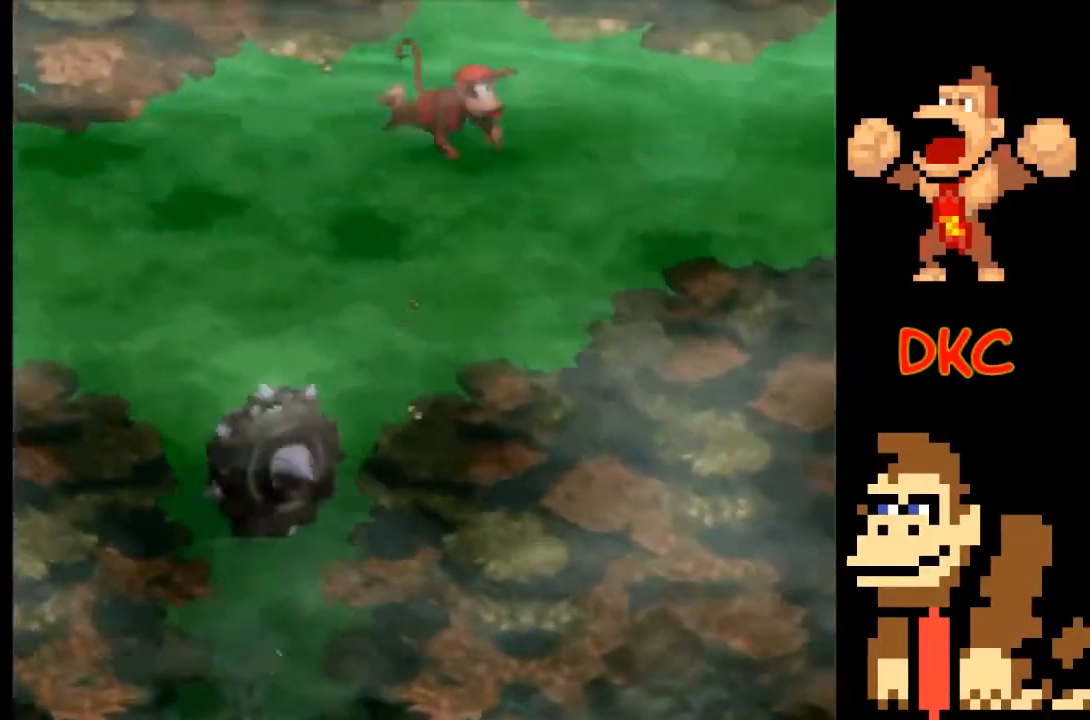
{"buttons": [], "left_stick": "center", "right_stick": "center", "events": [[67, "left_stick", "down-left"], [467, "left_stick", "center"]]}
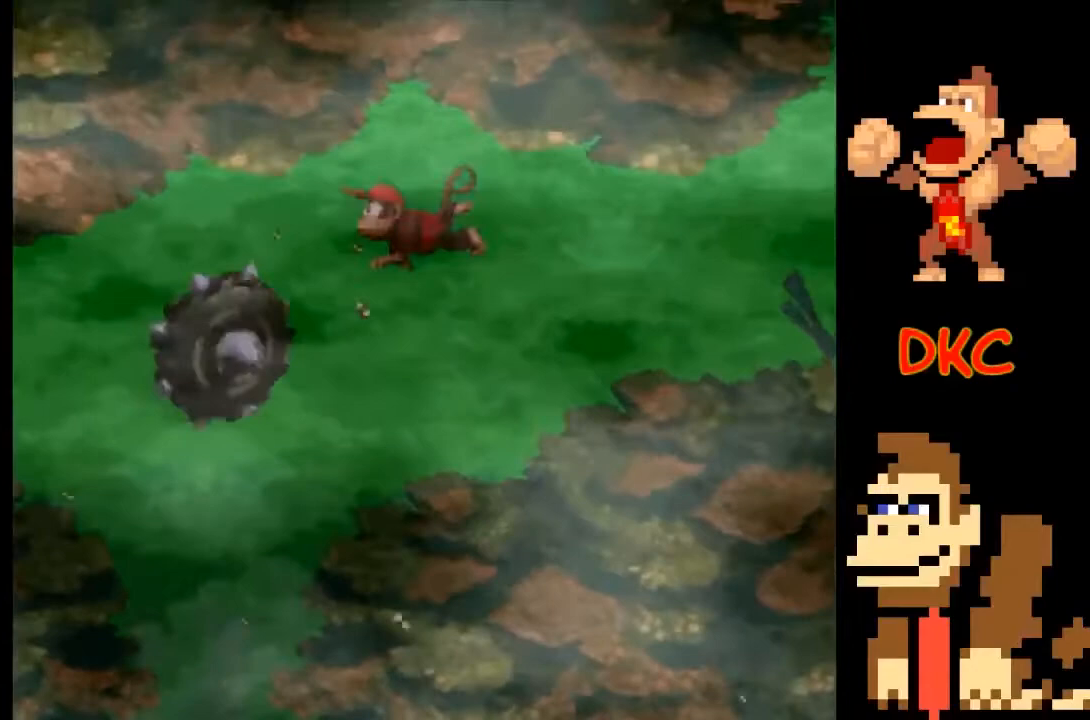
{"buttons": [], "left_stick": "right", "right_stick": "center", "events": [[67, "left_stick", "down-right"], [267, "left_stick", "right"]]}
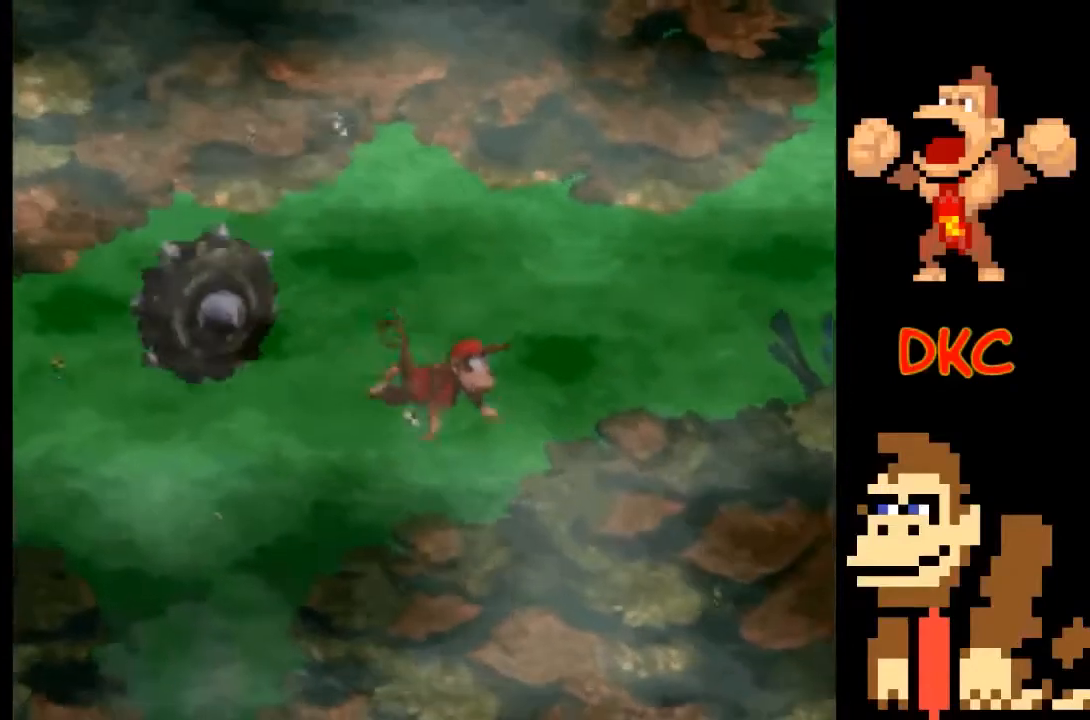
{"buttons": [], "left_stick": "up-right", "right_stick": "center", "events": [[133, "left_stick", "up-right"]]}
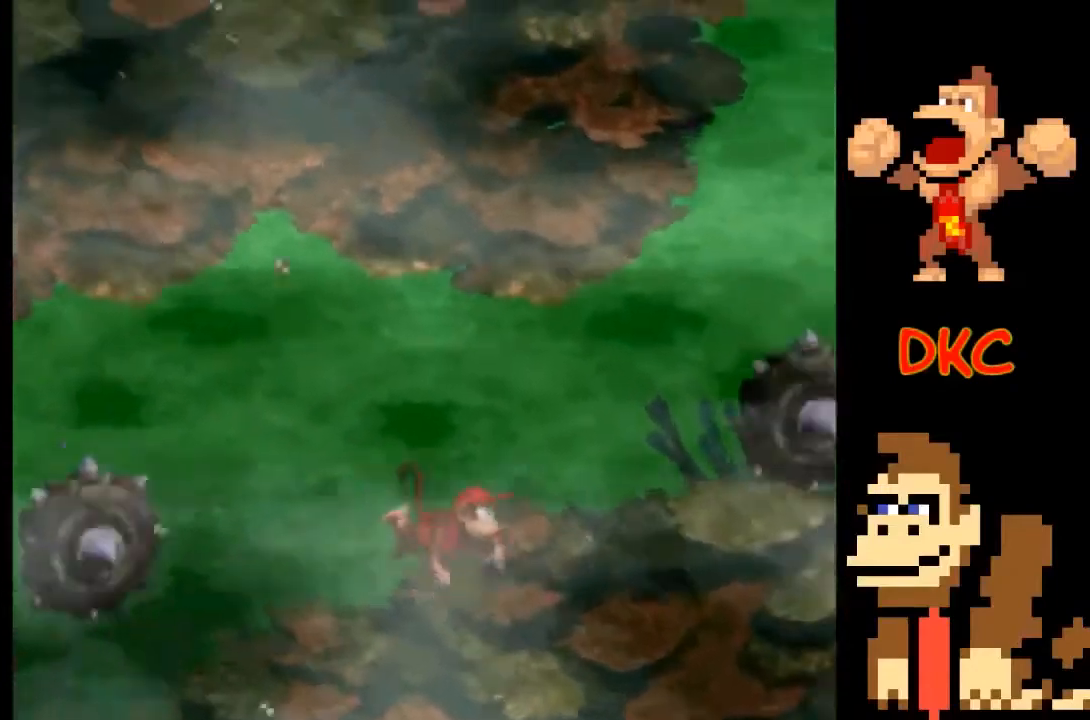
{"buttons": [], "left_stick": "center", "right_stick": "center", "events": [[67, "left_stick", "center"]]}
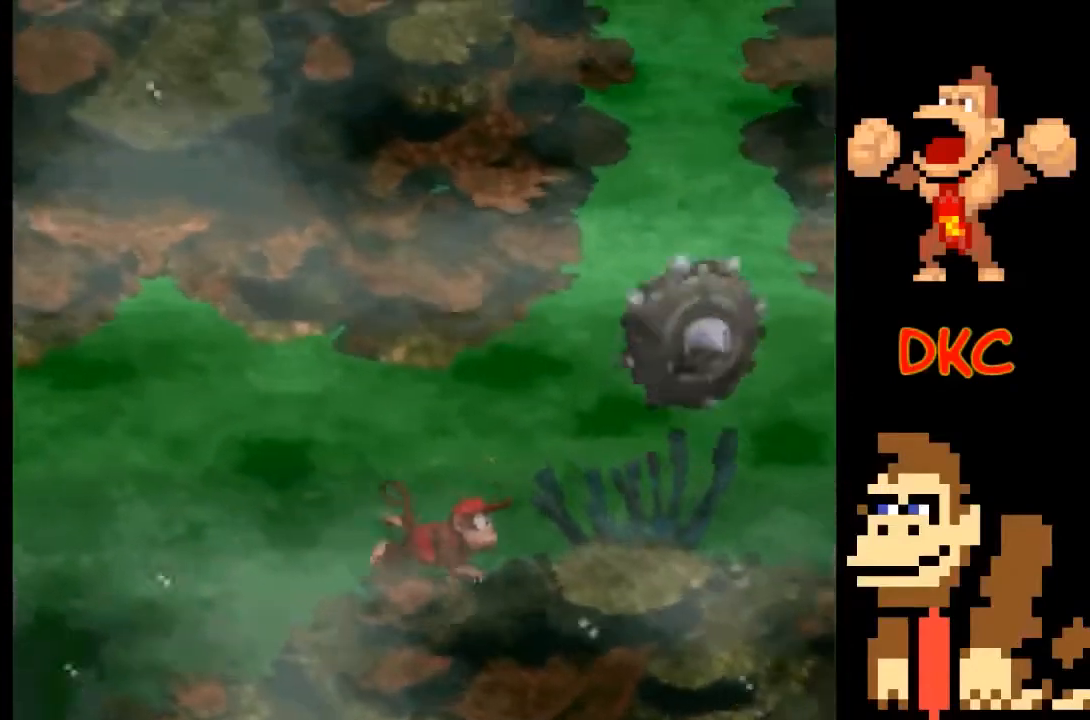
{"buttons": [], "left_stick": "center", "right_stick": "center", "events": [[33, "left_stick", "right"], [500, "left_stick", "center"]]}
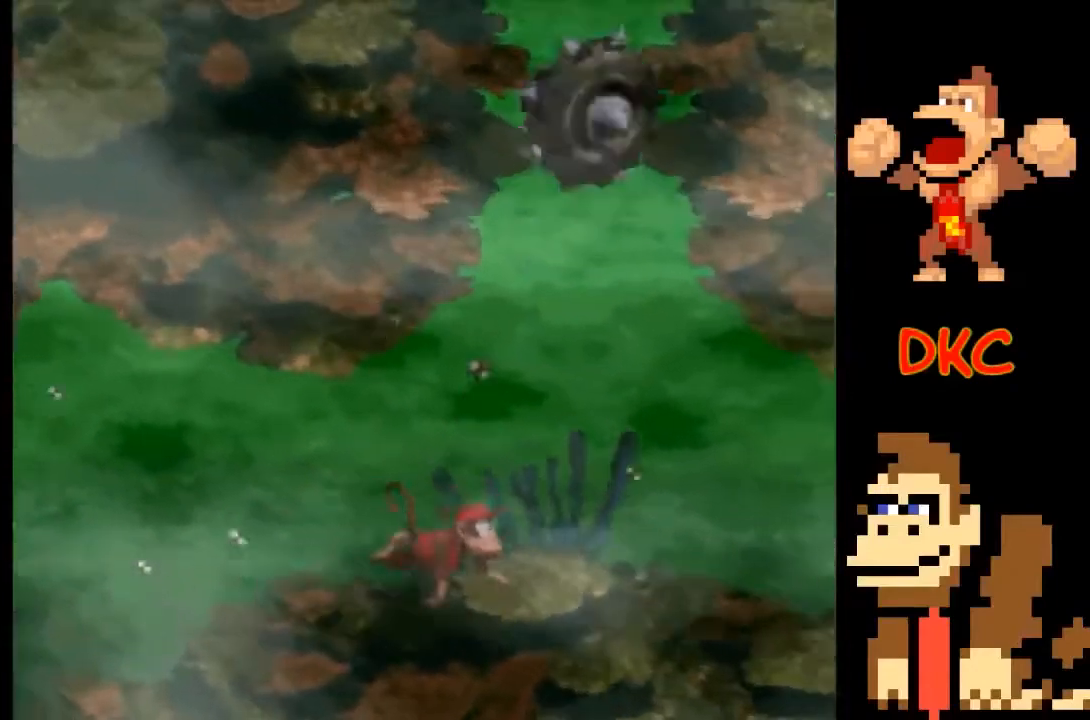
{"buttons": [], "left_stick": "right", "right_stick": "center", "events": [[67, "left_stick", "left"], [267, "left_stick", "right"]]}
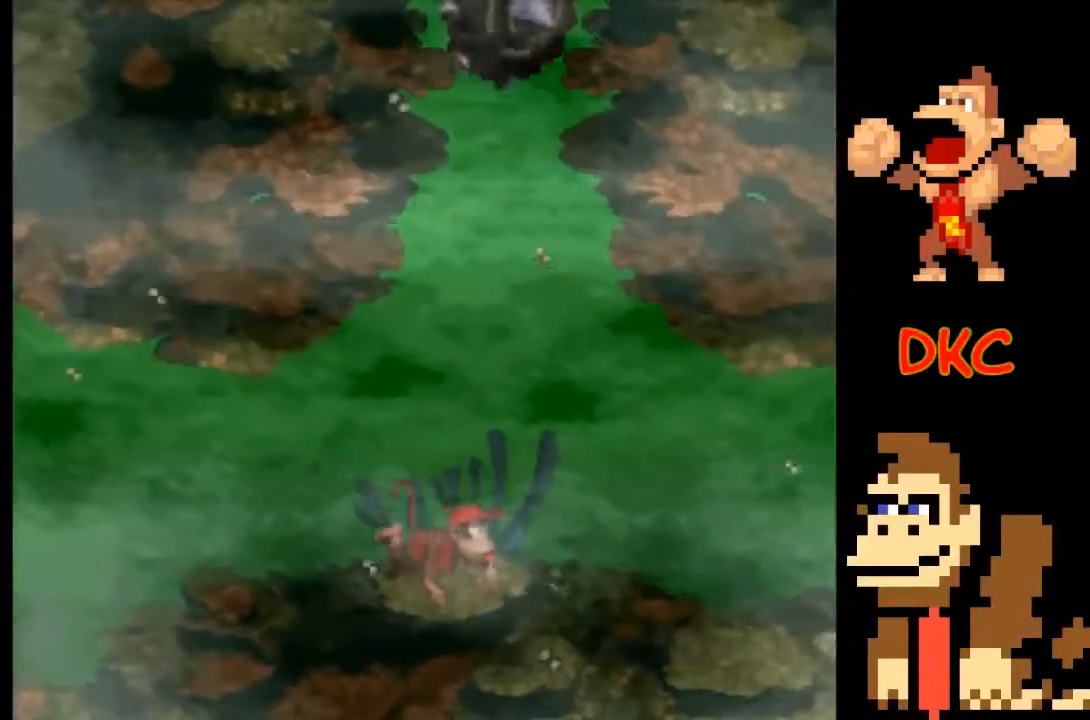
{"buttons": [], "left_stick": "right", "right_stick": "center", "events": []}
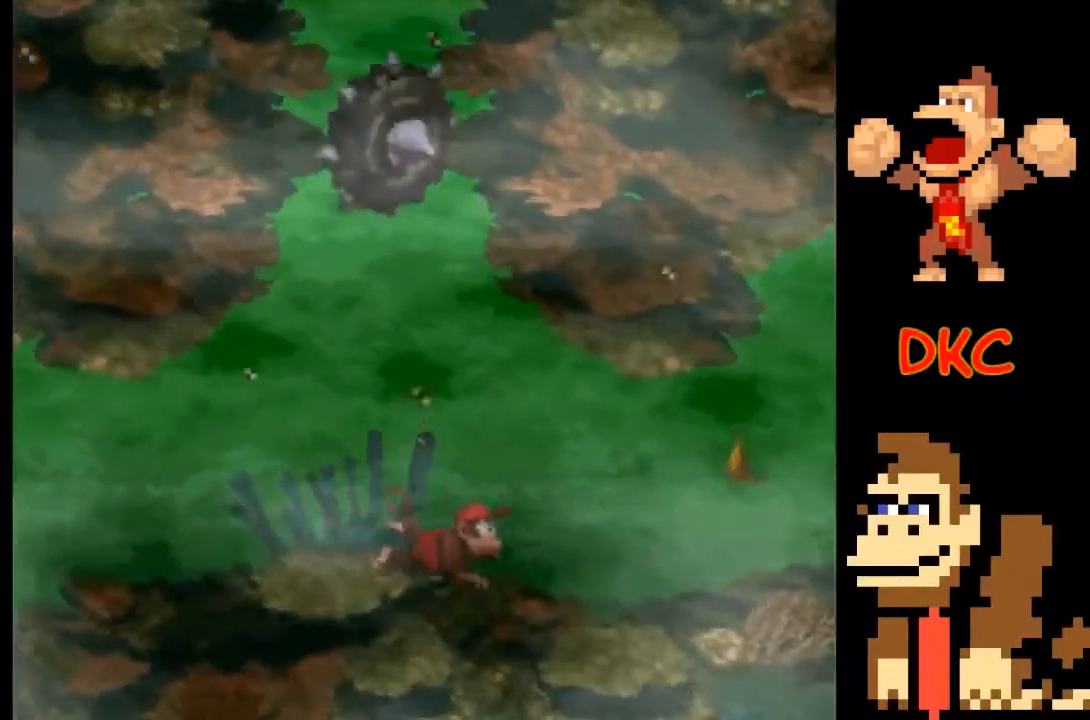
{"buttons": [], "left_stick": "right", "right_stick": "center", "events": []}
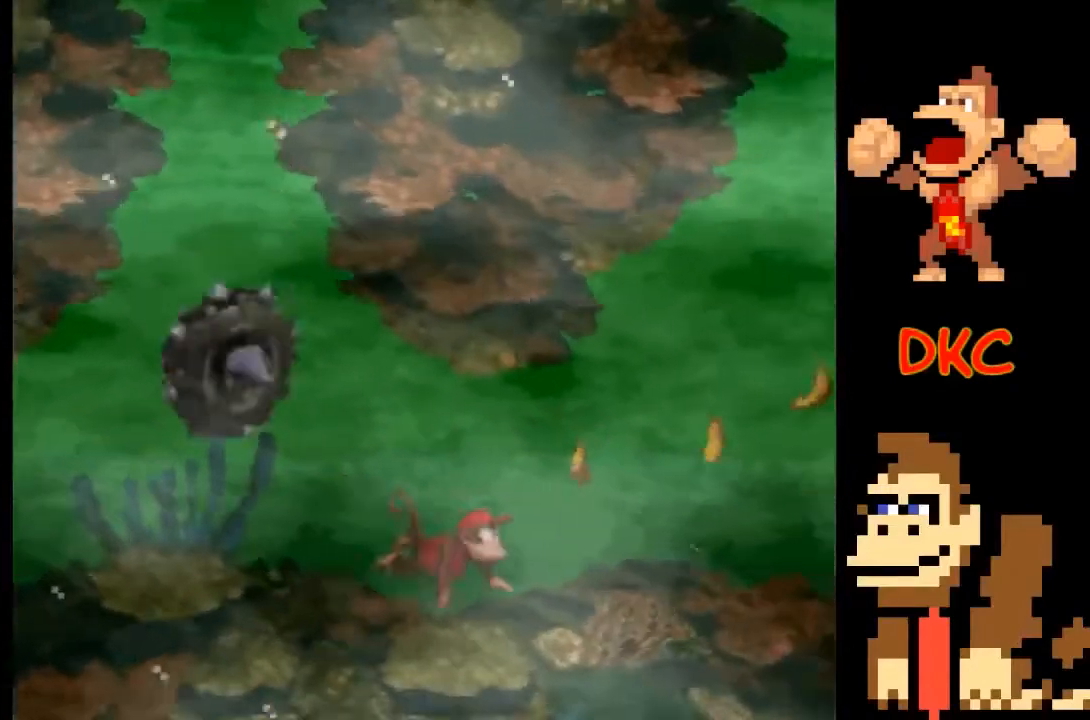
{"buttons": [], "left_stick": "right", "right_stick": "center", "events": [[133, "A", "down"], [200, "A", "up"]]}
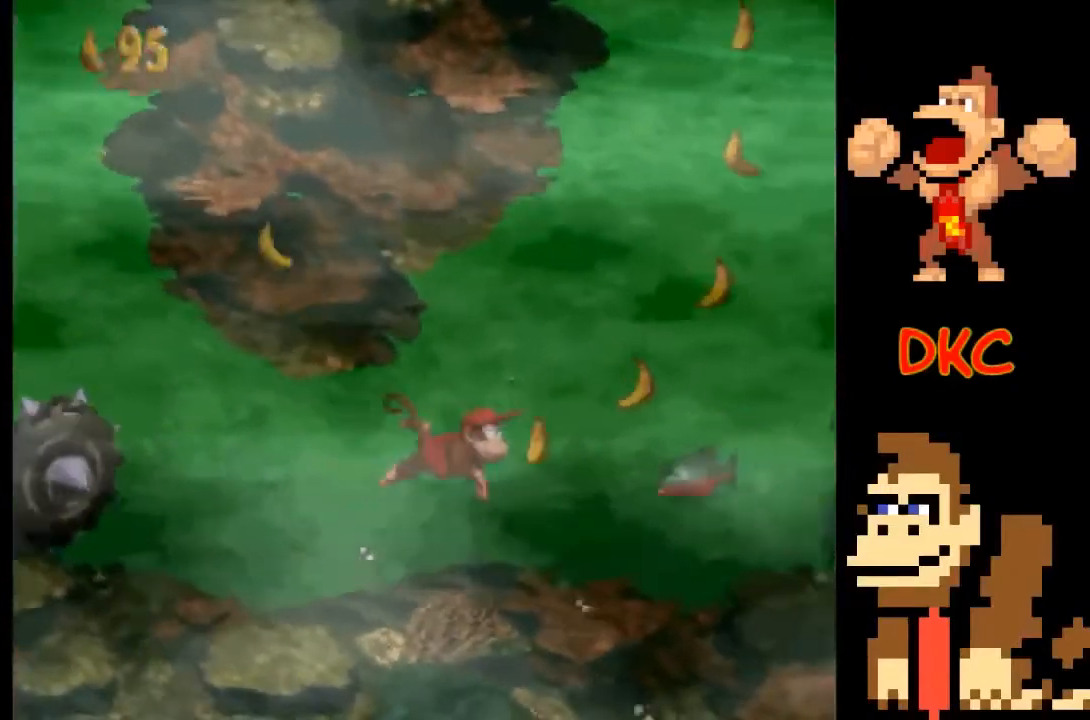
{"buttons": [], "left_stick": "right", "right_stick": "center", "events": [[200, "A", "down"], [433, "A", "up"]]}
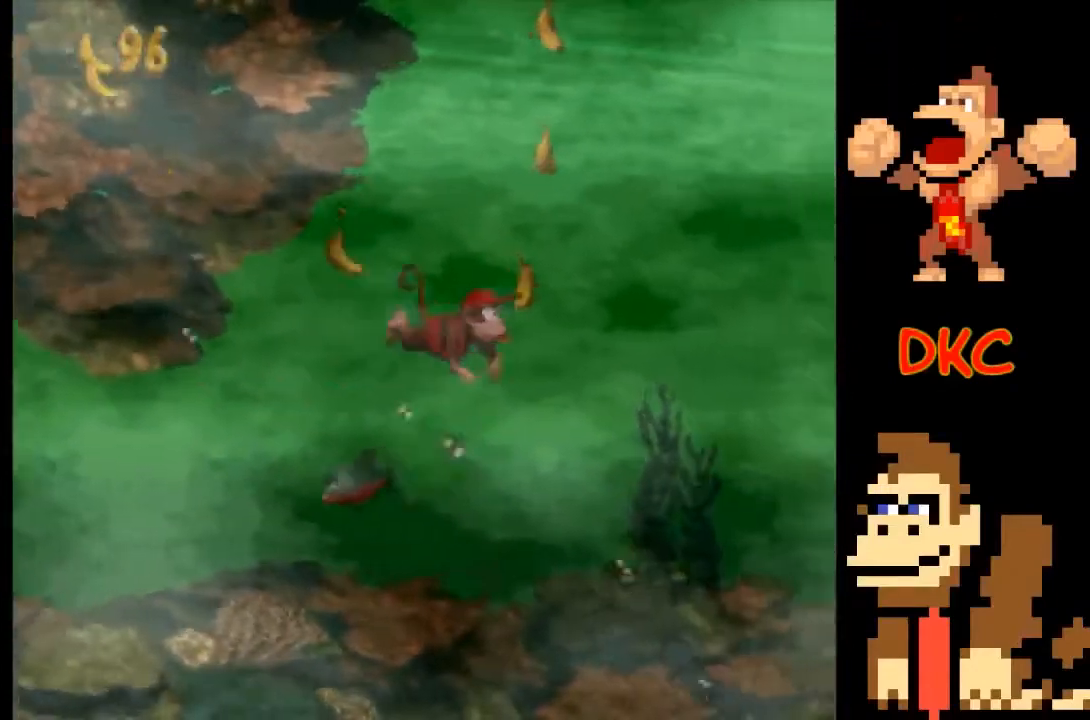
{"buttons": [], "left_stick": "right", "right_stick": "center", "events": [[67, "left_stick", "center"], [200, "left_stick", "up-left"], [300, "left_stick", "center"], [500, "left_stick", "right"]]}
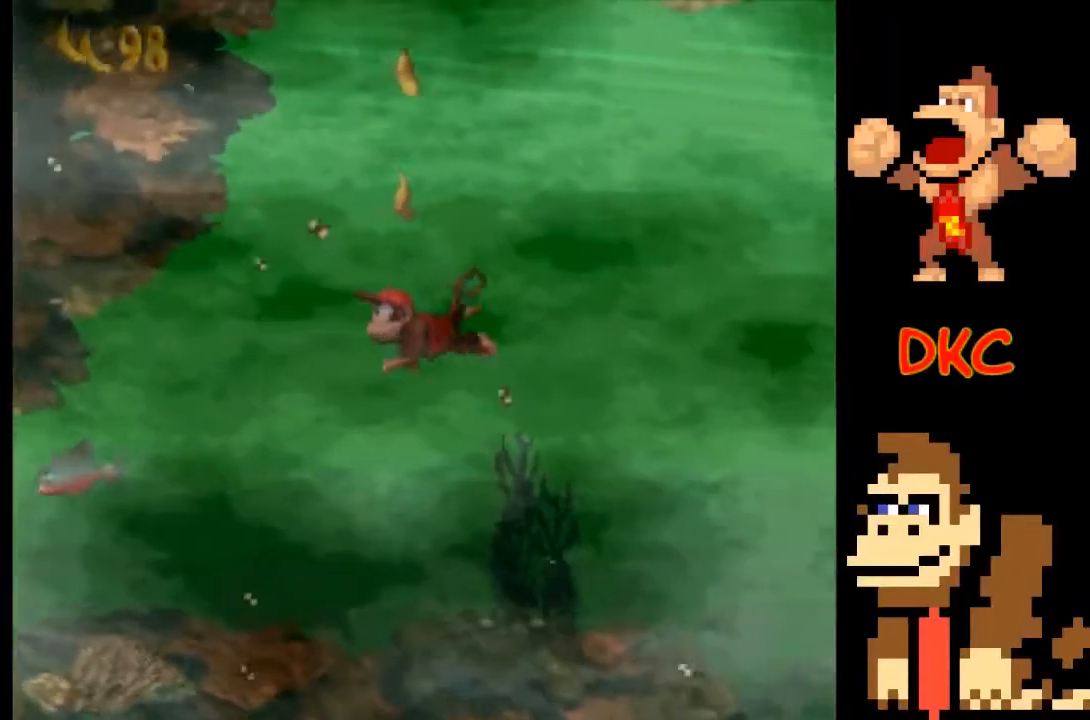
{"buttons": [], "left_stick": "right", "right_stick": "center", "events": []}
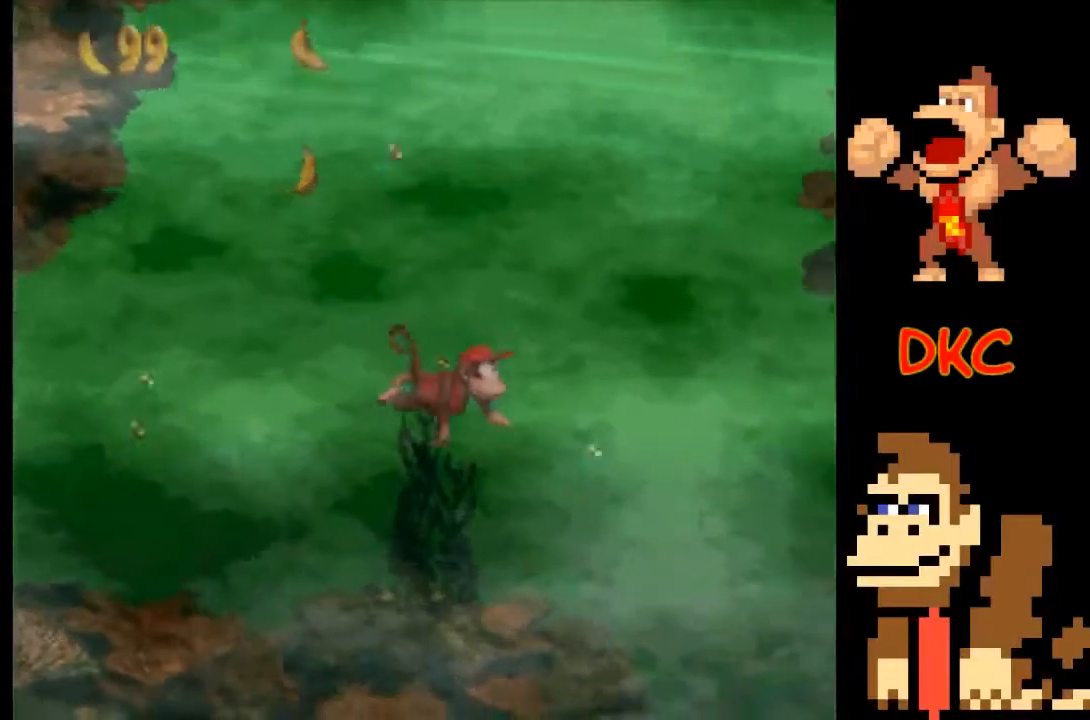
{"buttons": [], "left_stick": "left", "right_stick": "center", "events": [[233, "left_stick", "left"], [300, "A", "down"], [367, "A", "up"]]}
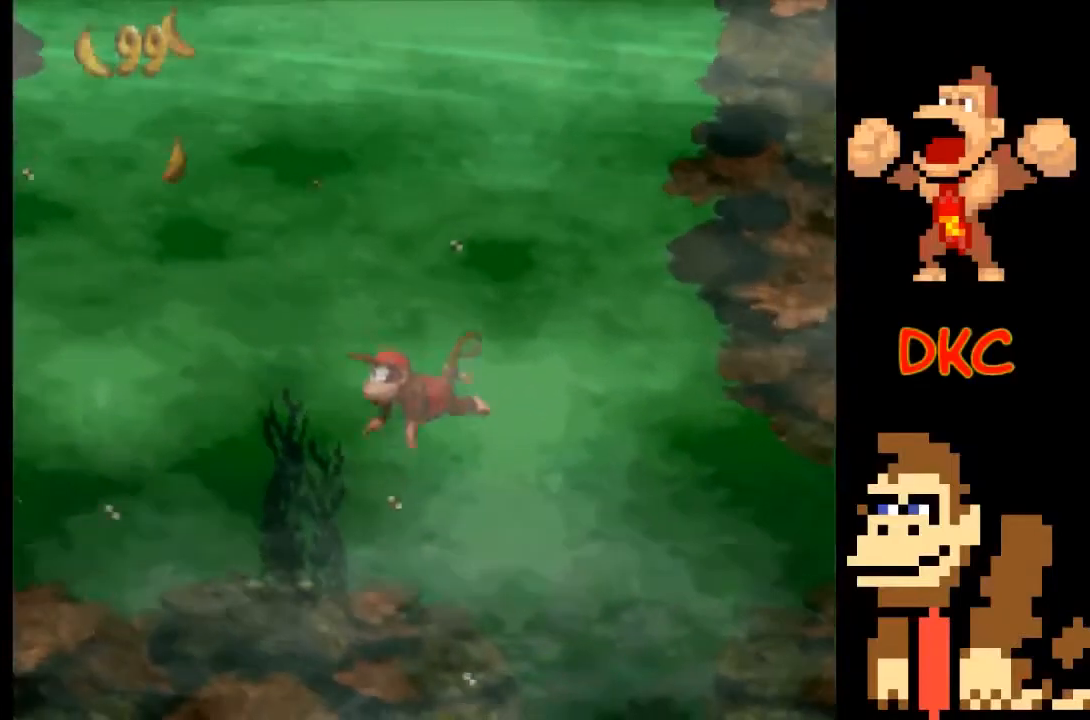
{"buttons": [], "left_stick": "right", "right_stick": "center", "events": [[133, "left_stick", "center"], [300, "left_stick", "right"]]}
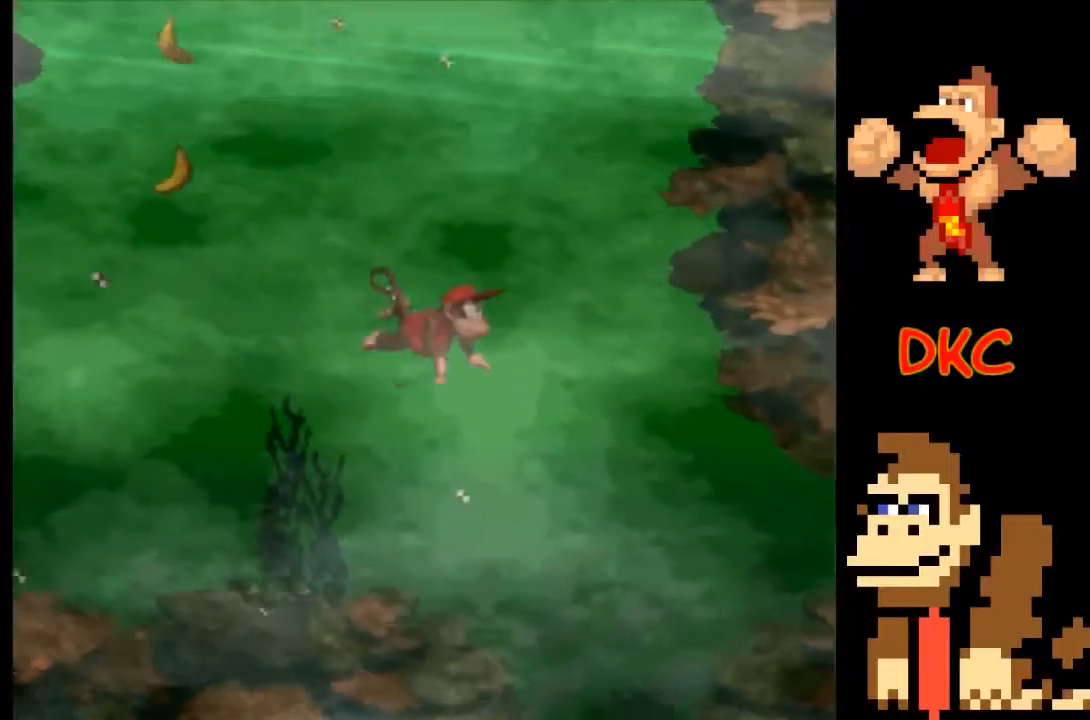
{"buttons": [], "left_stick": "center", "right_stick": "center", "events": [[367, "left_stick", "center"]]}
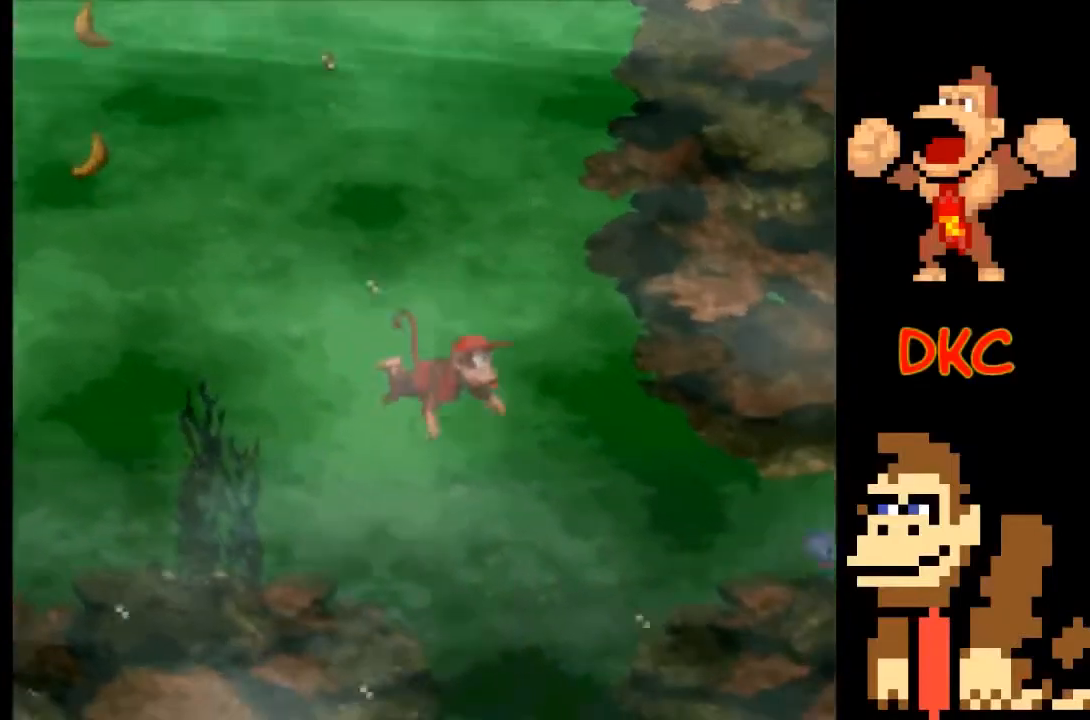
{"buttons": [], "left_stick": "left", "right_stick": "center", "events": [[400, "left_stick", "left"]]}
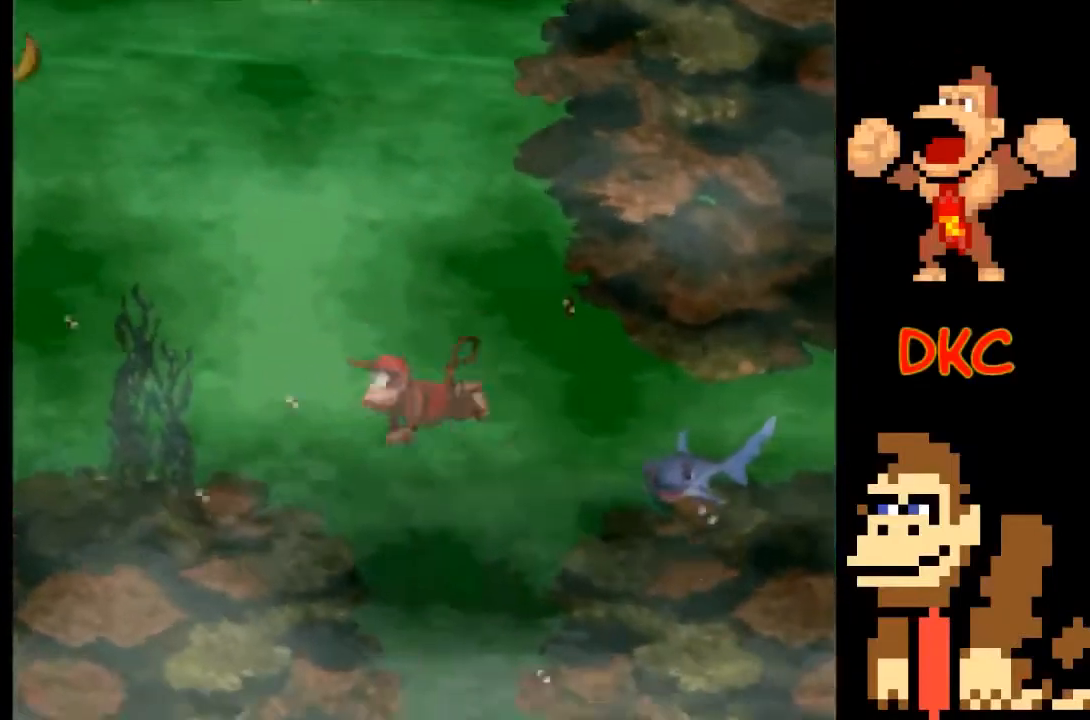
{"buttons": [], "left_stick": "center", "right_stick": "center", "events": [[167, "left_stick", "right"], [433, "left_stick", "center"]]}
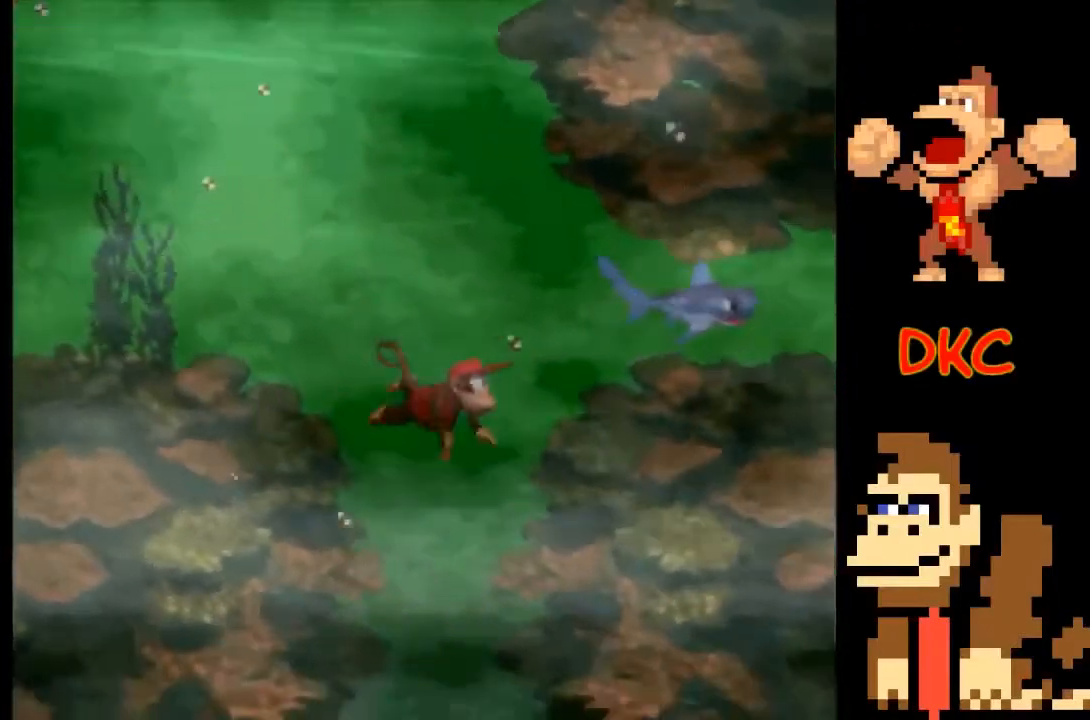
{"buttons": [], "left_stick": "center", "right_stick": "center", "events": [[33, "left_stick", "left"], [133, "left_stick", "center"]]}
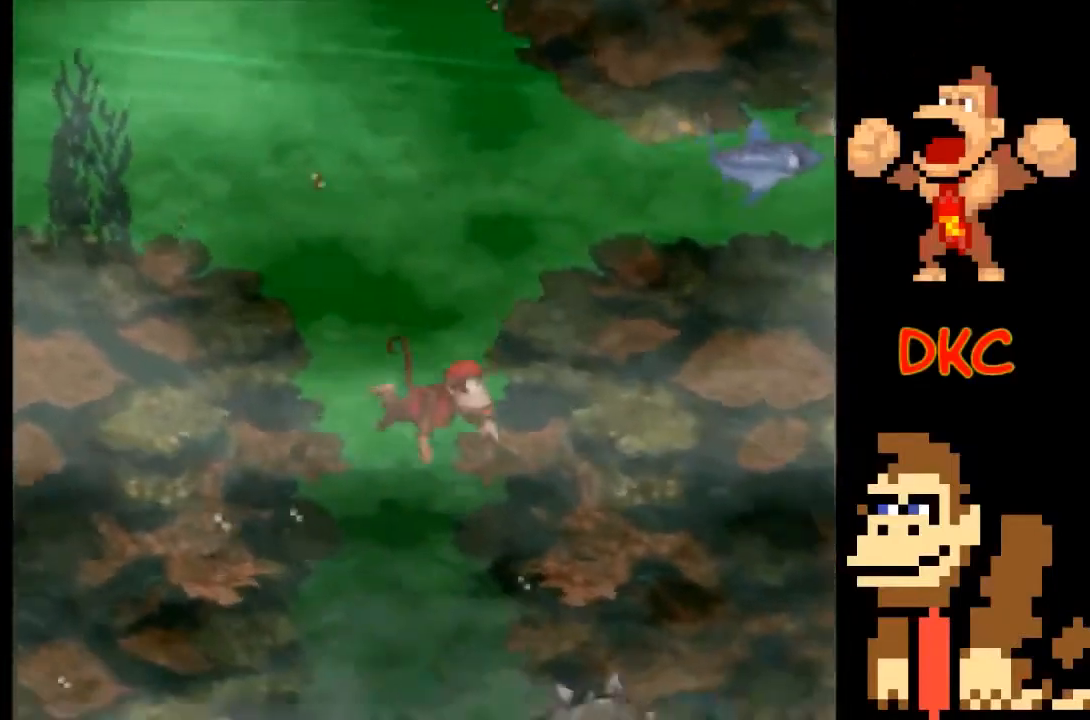
{"buttons": ["A"], "left_stick": "up-left", "right_stick": "center", "events": [[467, "A", "down"], [467, "left_stick", "up-left"]]}
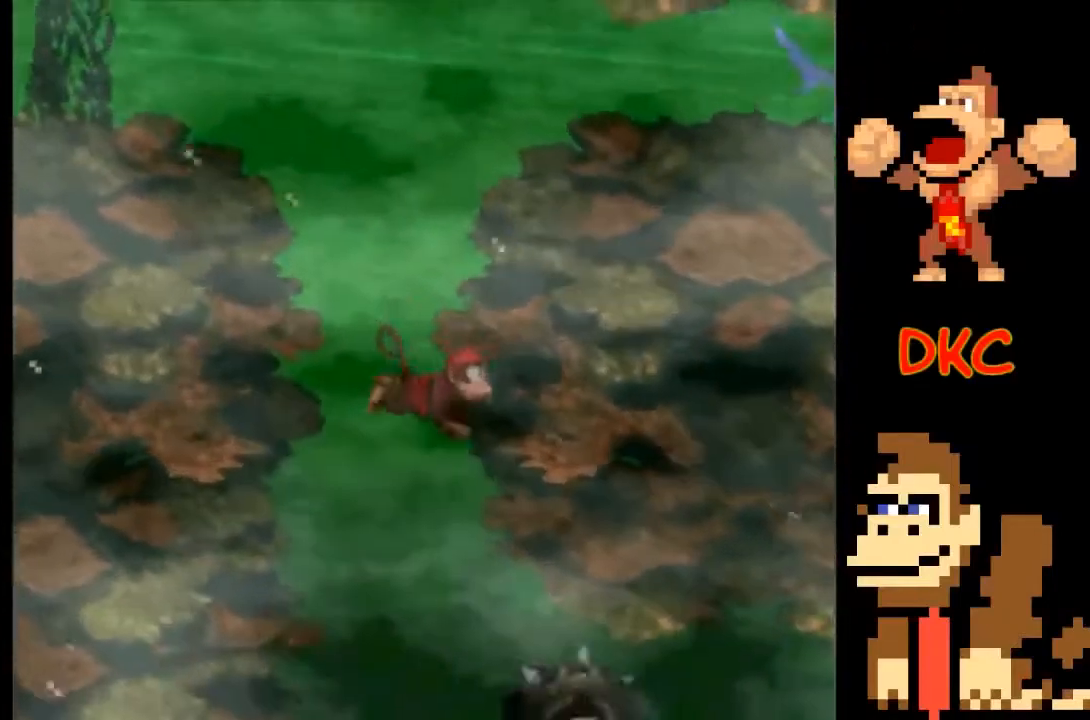
{"buttons": [], "left_stick": "center", "right_stick": "center", "events": [[33, "A", "up"], [33, "left_stick", "center"]]}
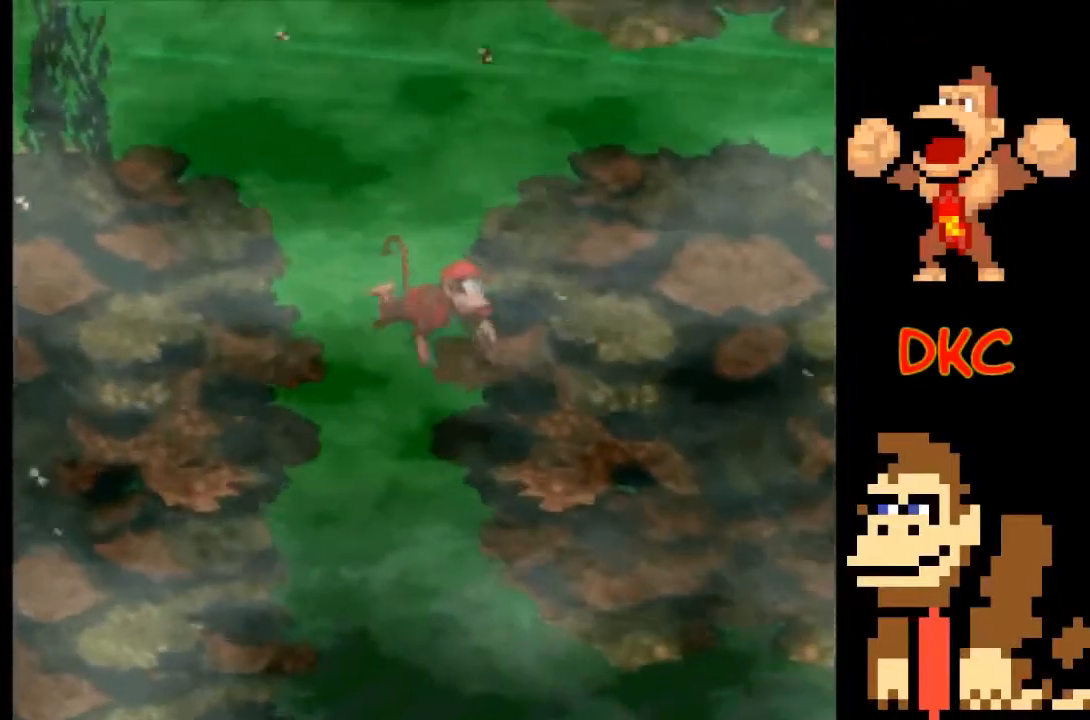
{"buttons": [], "left_stick": "center", "right_stick": "center", "events": []}
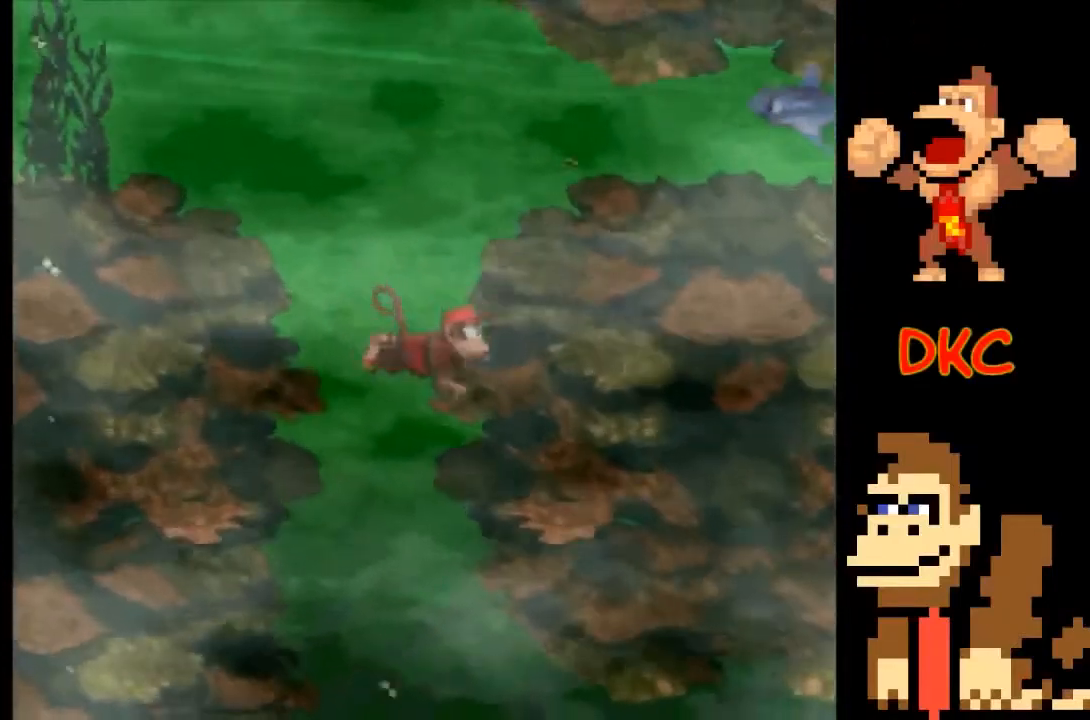
{"buttons": [], "left_stick": "center", "right_stick": "center", "events": [[467, "A", "down"], [500, "A", "up"]]}
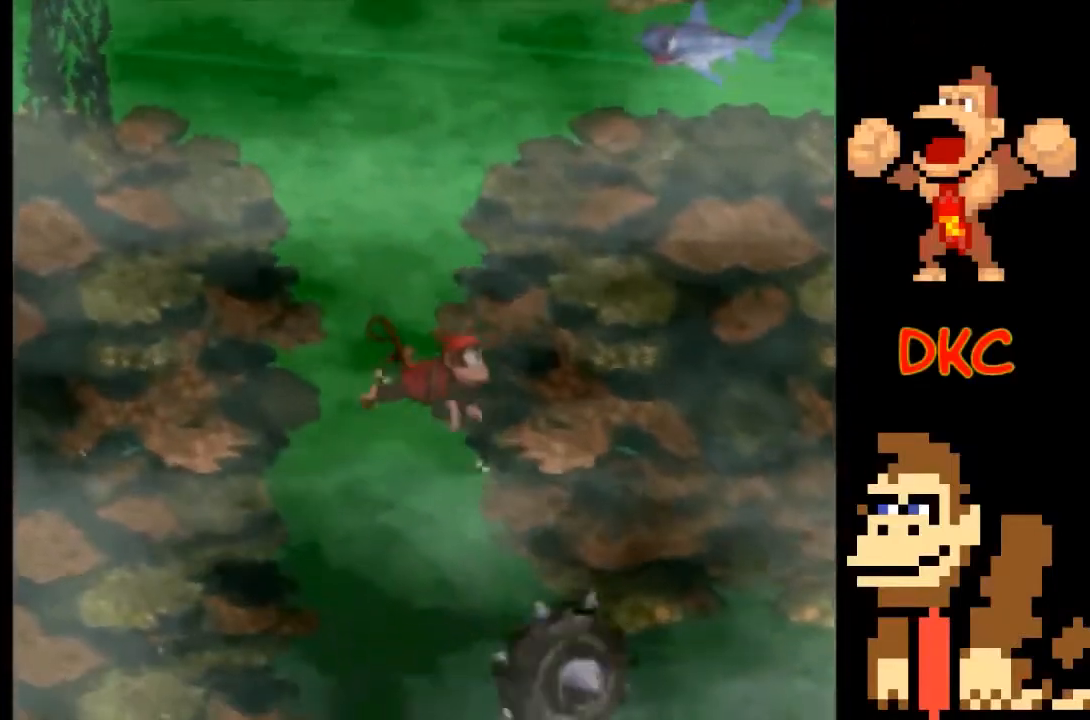
{"buttons": [], "left_stick": "down", "right_stick": "center", "events": [[500, "left_stick", "down"]]}
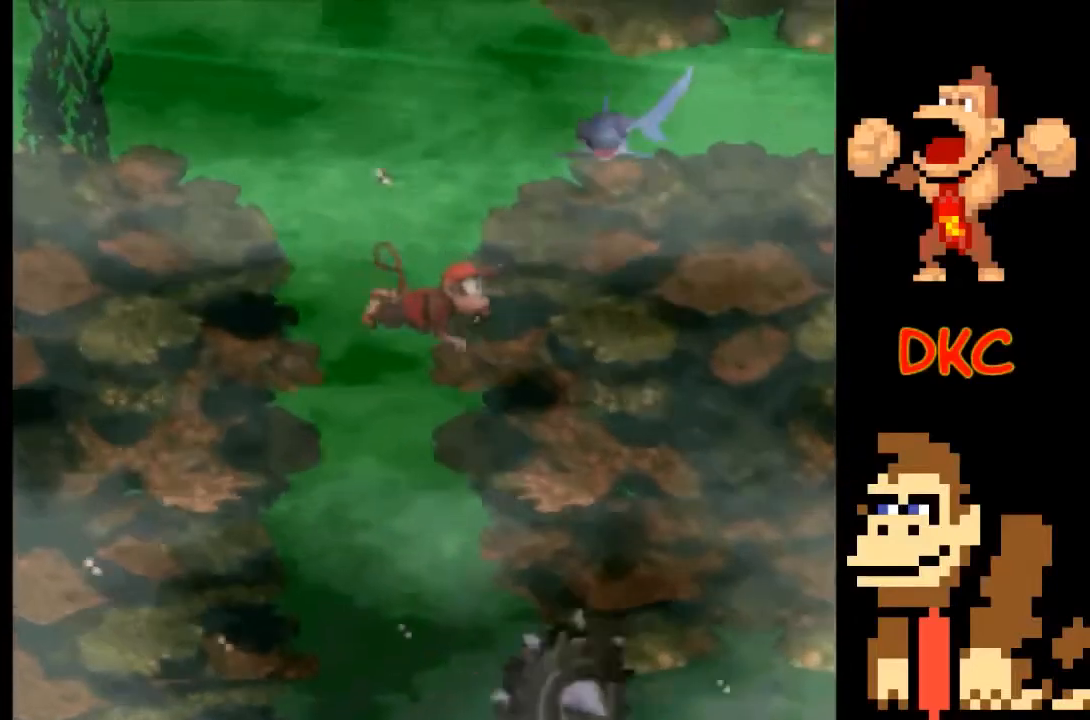
{"buttons": [], "left_stick": "down", "right_stick": "center", "events": []}
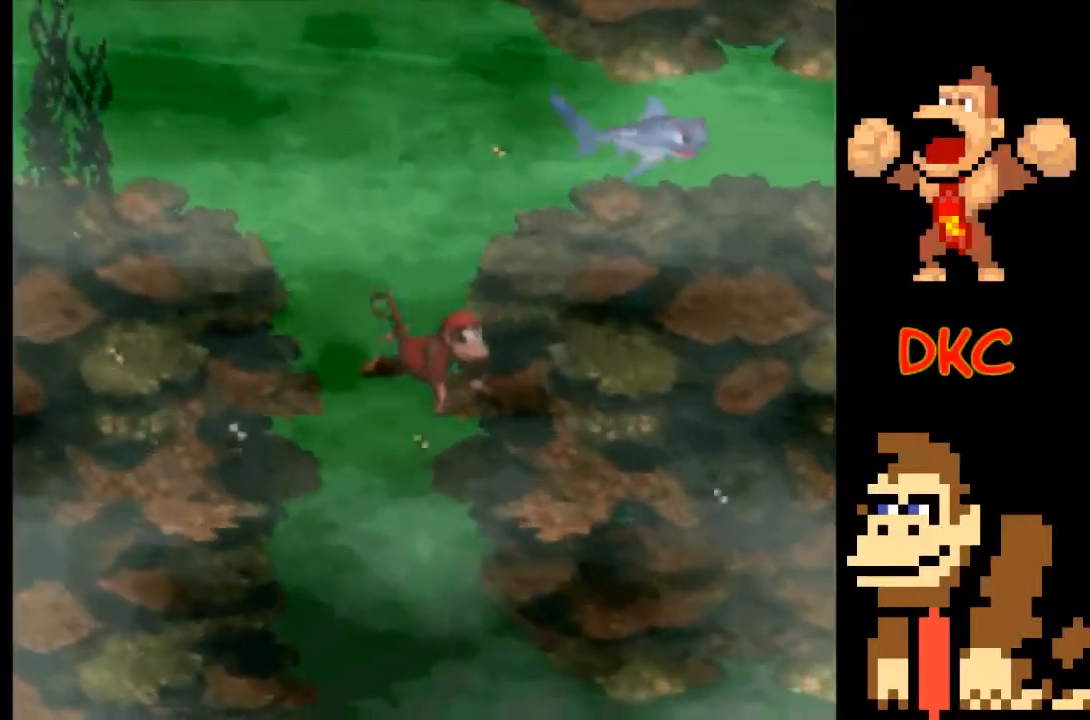
{"buttons": [], "left_stick": "center", "right_stick": "center", "events": [[133, "left_stick", "left"], [333, "left_stick", "center"]]}
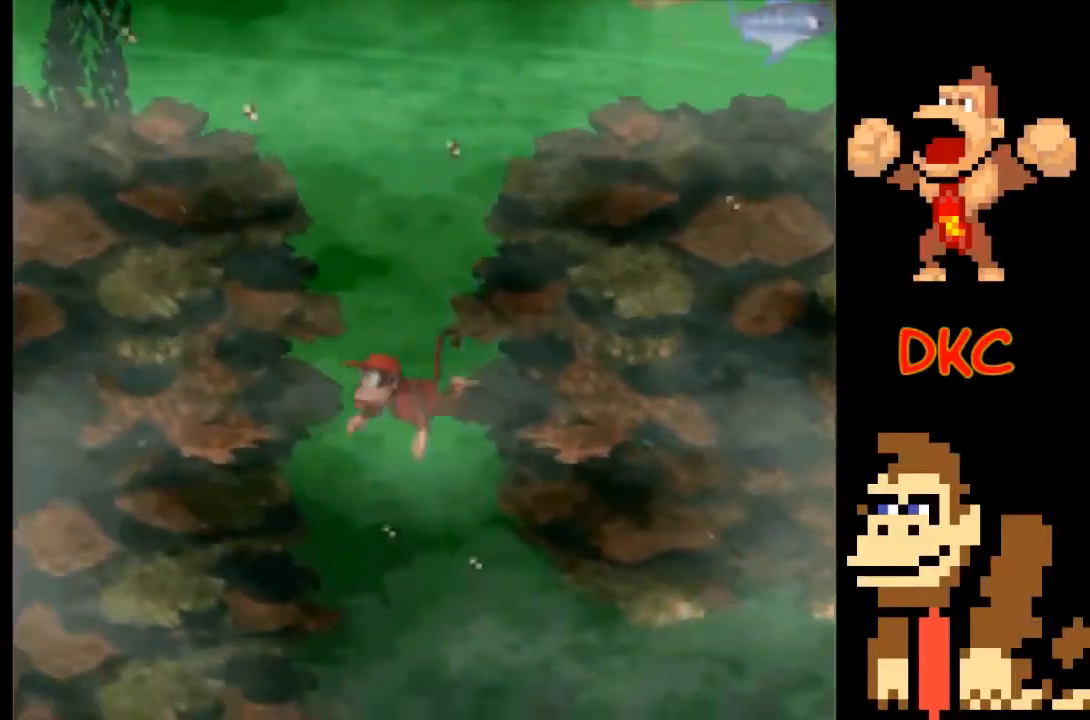
{"buttons": [], "left_stick": "center", "right_stick": "center", "events": []}
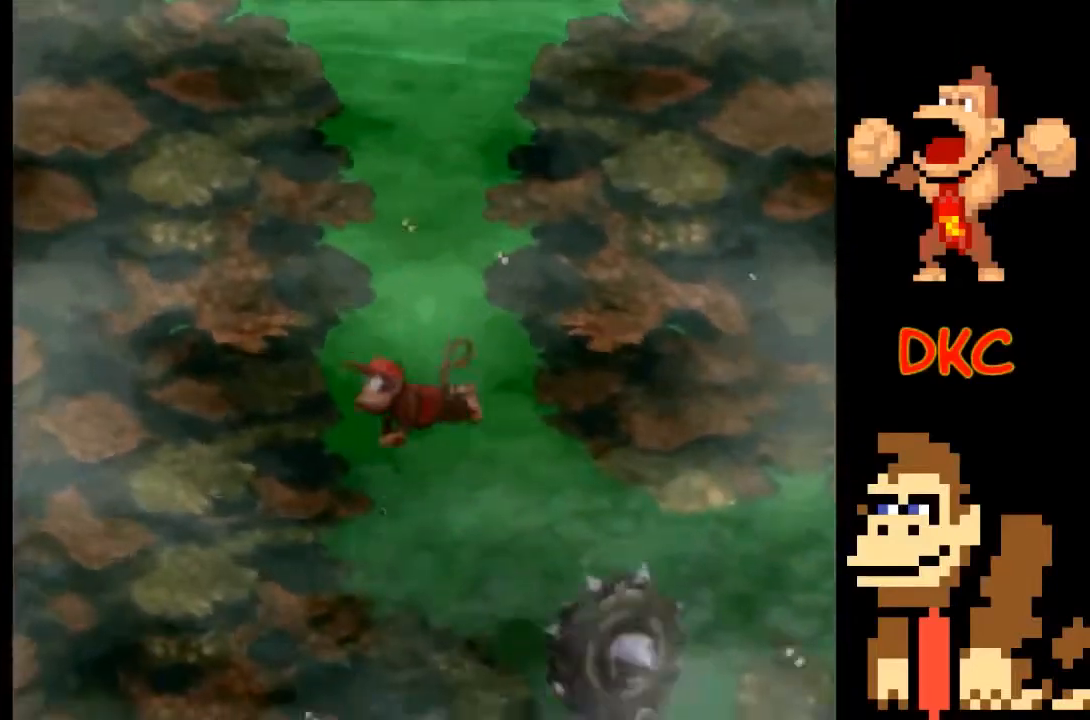
{"buttons": [], "left_stick": "right", "right_stick": "center", "events": [[467, "left_stick", "right"]]}